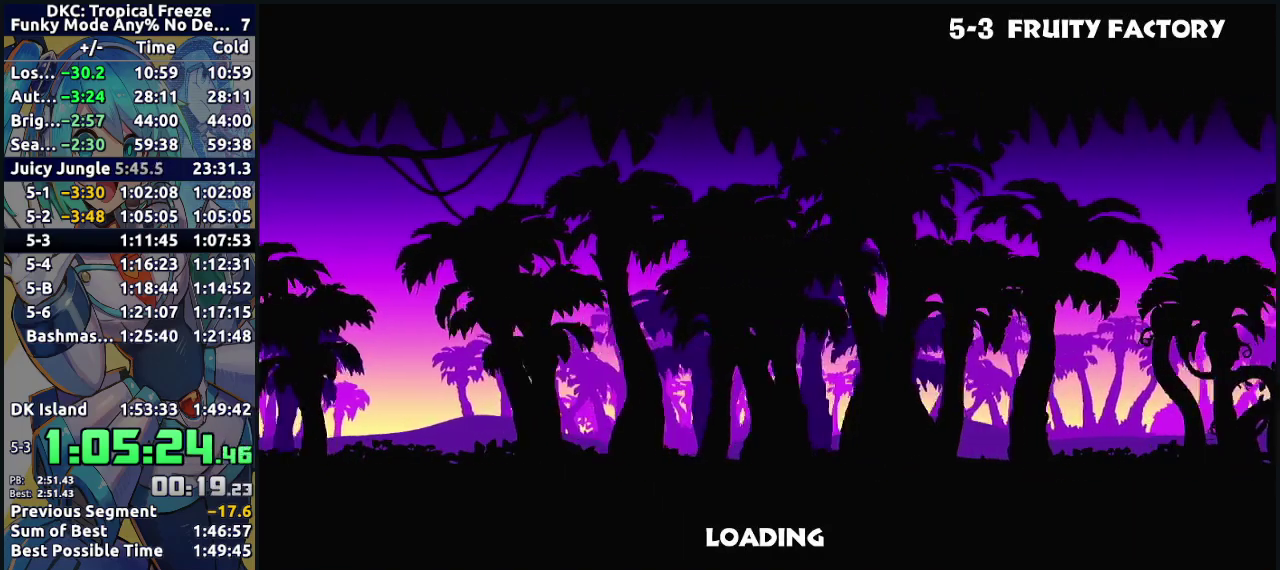
Gameplay with a controller (Nintendo layout); each line is a JSON object with the inputs held at the frame after it. "events" lists button and stick changes between this image and that frame as [ms after this image, input, new state], when the widget could be followed in between. Not read: L3 R3.
{"buttons": ["A", "B"], "events": [[333, "Y", "down"], [400, "B", "down"], [433, "A", "down"], [450, "Y", "up"]]}
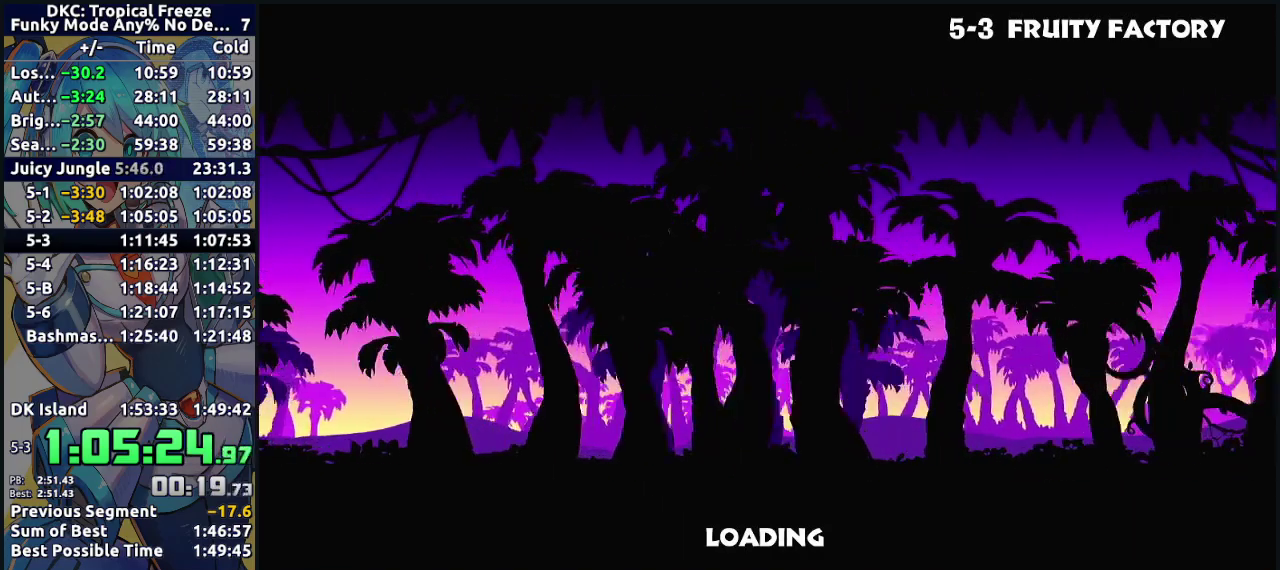
{"buttons": [], "events": [[17, "A", "up"], [17, "Y", "down"], [33, "B", "up"], [83, "B", "down"], [117, "Y", "up"], [133, "A", "down"], [217, "A", "up"], [233, "B", "up"], [250, "Y", "down"], [317, "Y", "up"]]}
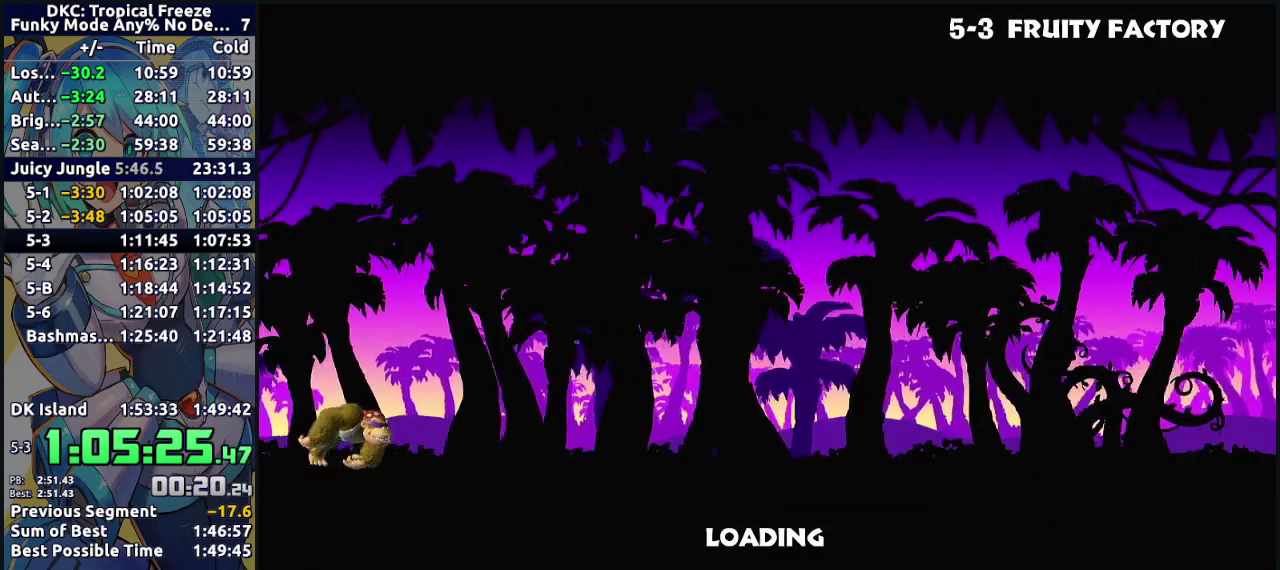
{"buttons": ["A"], "events": [[500, "A", "down"]]}
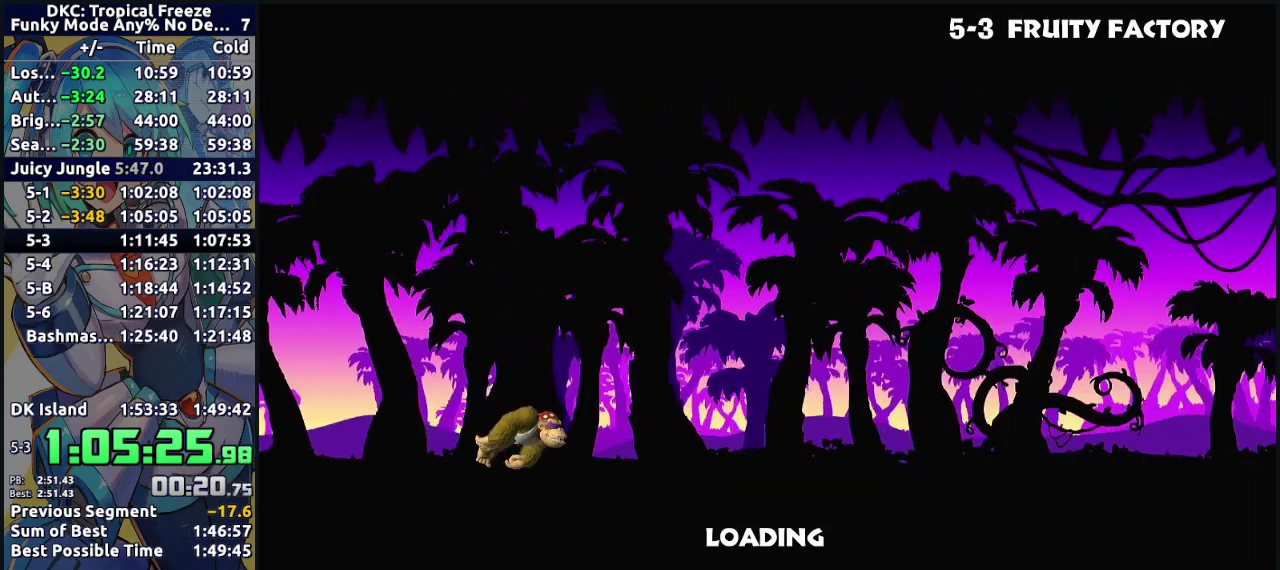
{"buttons": [], "events": [[83, "B", "down"], [150, "B", "up"], [183, "A", "up"]]}
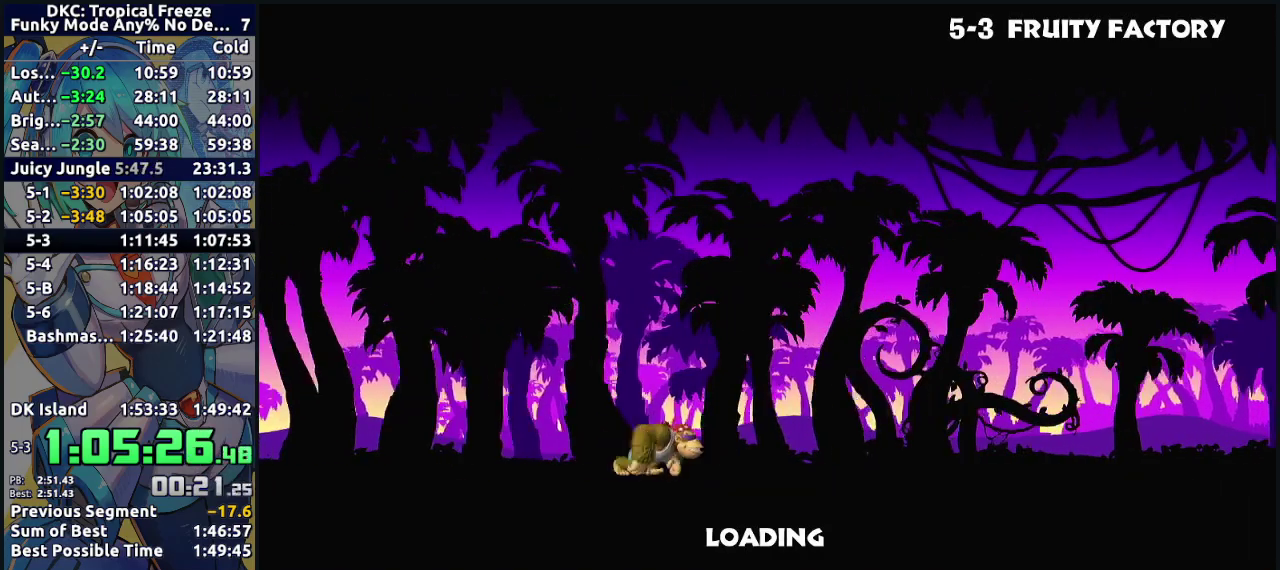
{"buttons": [], "events": [[167, "A", "down"], [167, "B", "down"], [283, "B", "up"], [317, "A", "up"]]}
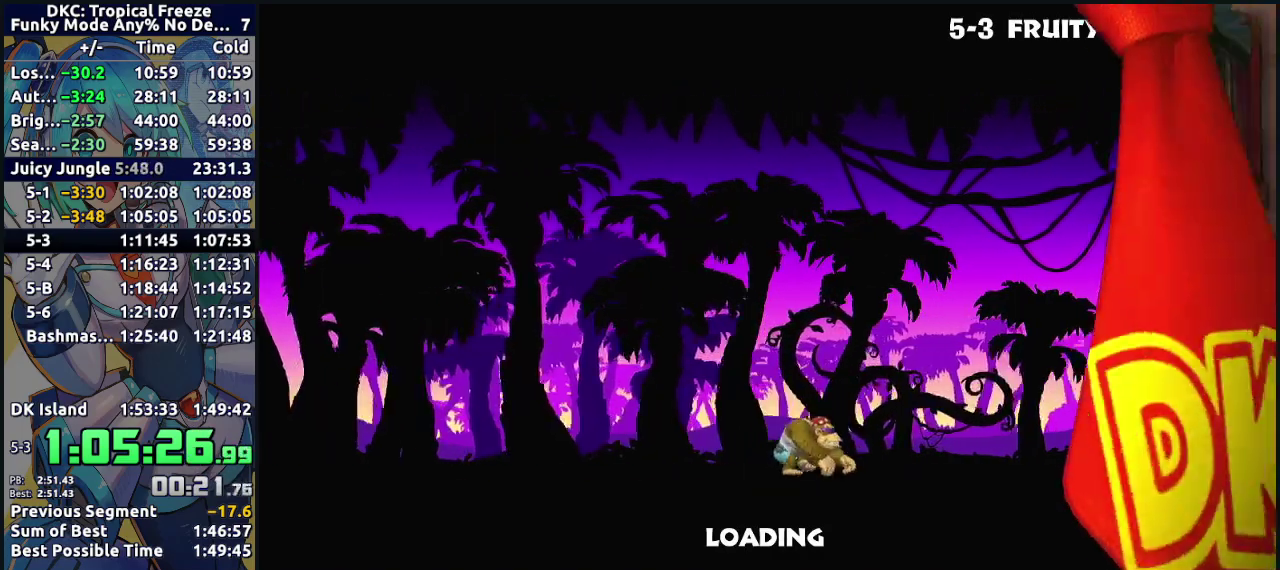
{"buttons": ["A", "B", "Y"], "events": [[400, "Y", "down"], [433, "A", "down"], [433, "B", "down"]]}
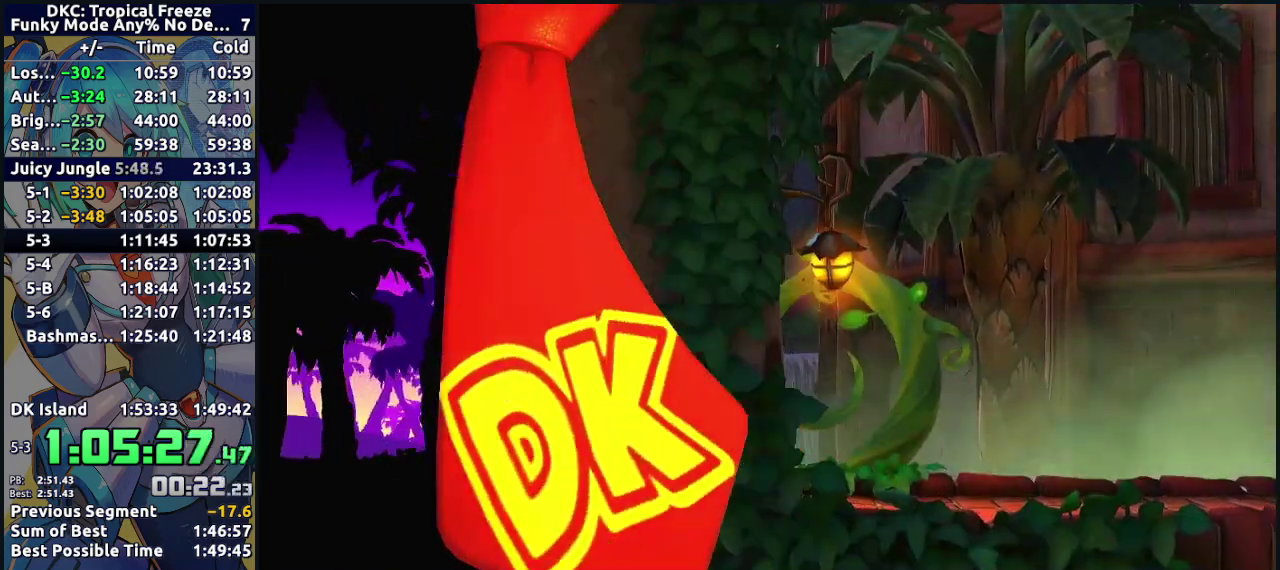
{"buttons": ["B"], "events": [[50, "A", "up"], [50, "B", "up"], [150, "A", "down"], [150, "B", "down"], [150, "Y", "up"], [217, "Y", "down"], [233, "A", "up"], [250, "B", "up"], [317, "Y", "up"], [333, "A", "down"], [333, "B", "down"], [400, "A", "up"], [400, "Y", "down"], [500, "Y", "up"]]}
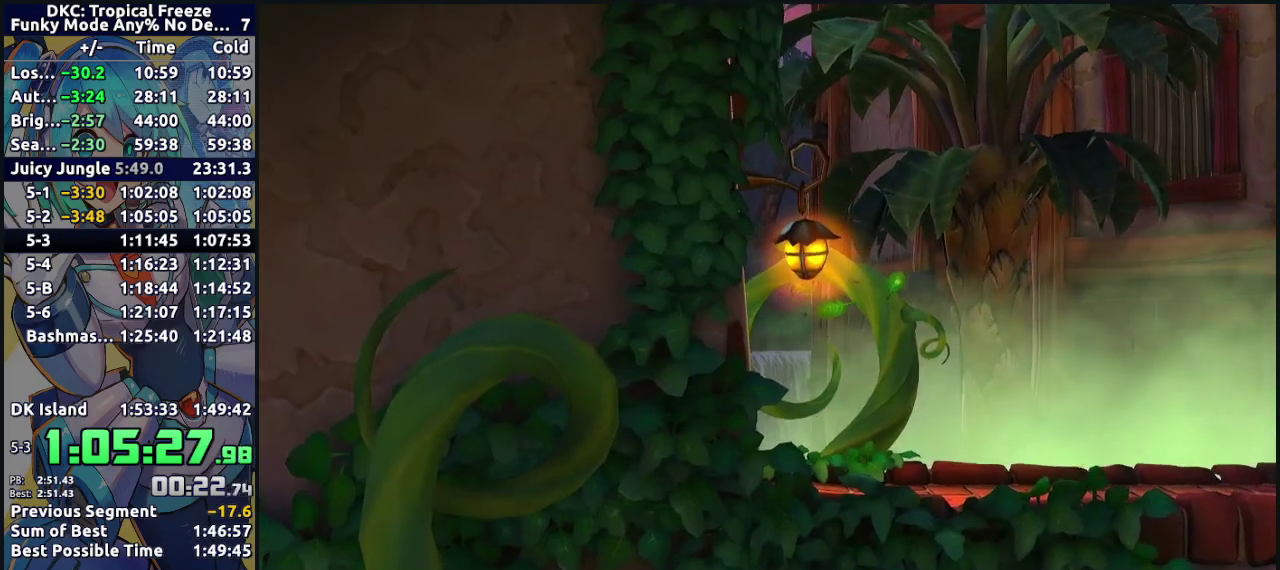
{"buttons": ["B", "Y"], "events": [[17, "A", "down"], [83, "A", "up"], [100, "B", "up"], [100, "Y", "down"], [150, "B", "down"], [200, "A", "down"], [200, "Y", "up"], [267, "A", "up"], [283, "B", "up"], [300, "Y", "down"], [383, "B", "down"], [400, "A", "down"], [400, "Y", "up"], [483, "Y", "down"], [500, "A", "up"]]}
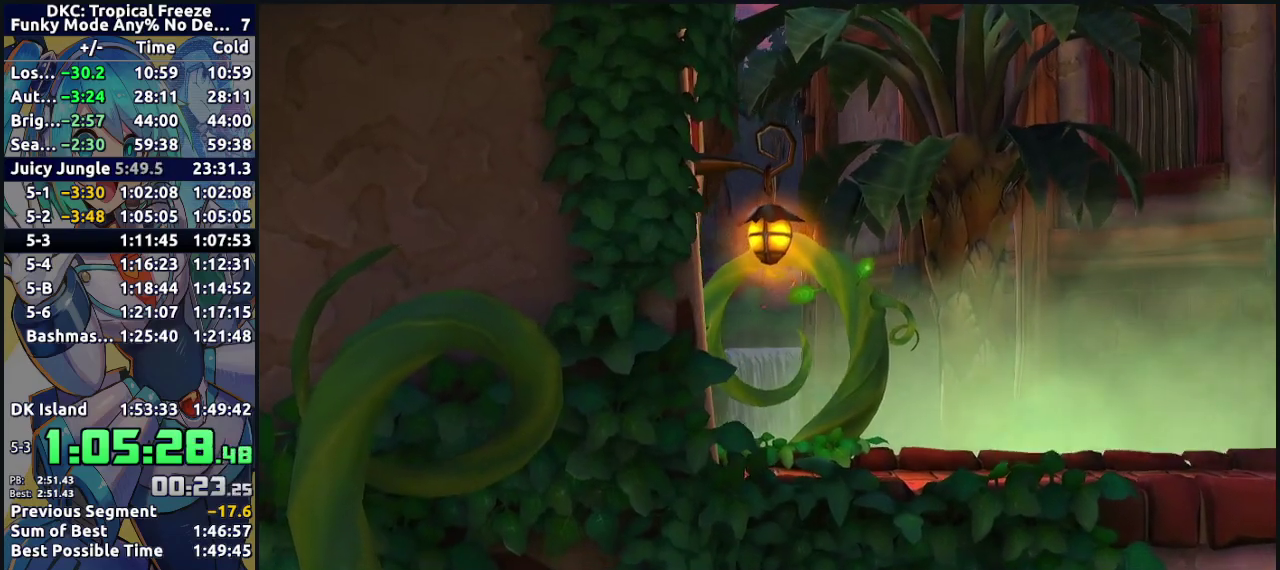
{"buttons": ["A", "B", "Y"], "events": [[83, "Y", "up"], [100, "A", "down"], [167, "Y", "down"], [183, "A", "up"], [250, "B", "up"], [250, "Y", "up"], [300, "A", "down"], [317, "B", "down"], [333, "Y", "down"], [417, "A", "up"], [417, "B", "up"], [417, "Y", "up"], [500, "A", "down"], [500, "B", "down"], [500, "Y", "down"]]}
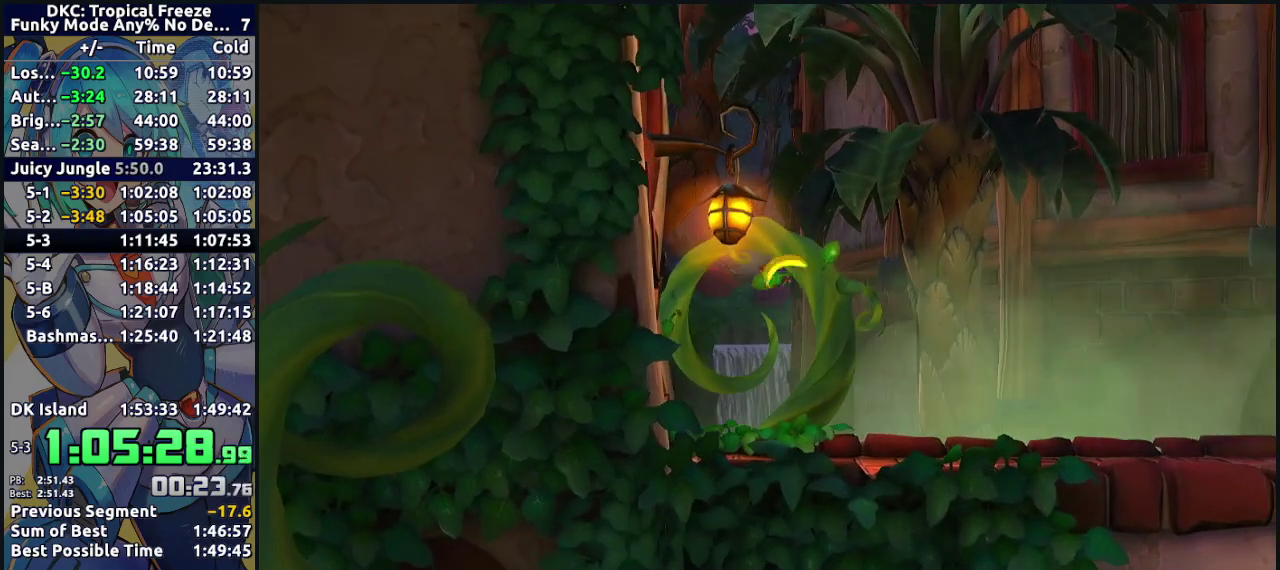
{"buttons": [], "events": [[67, "Y", "up"], [83, "A", "up"], [83, "B", "up"], [150, "A", "down"], [150, "B", "down"], [233, "B", "up"], [283, "B", "down"], [300, "Y", "down"], [350, "A", "up"], [367, "B", "up"], [367, "Y", "up"]]}
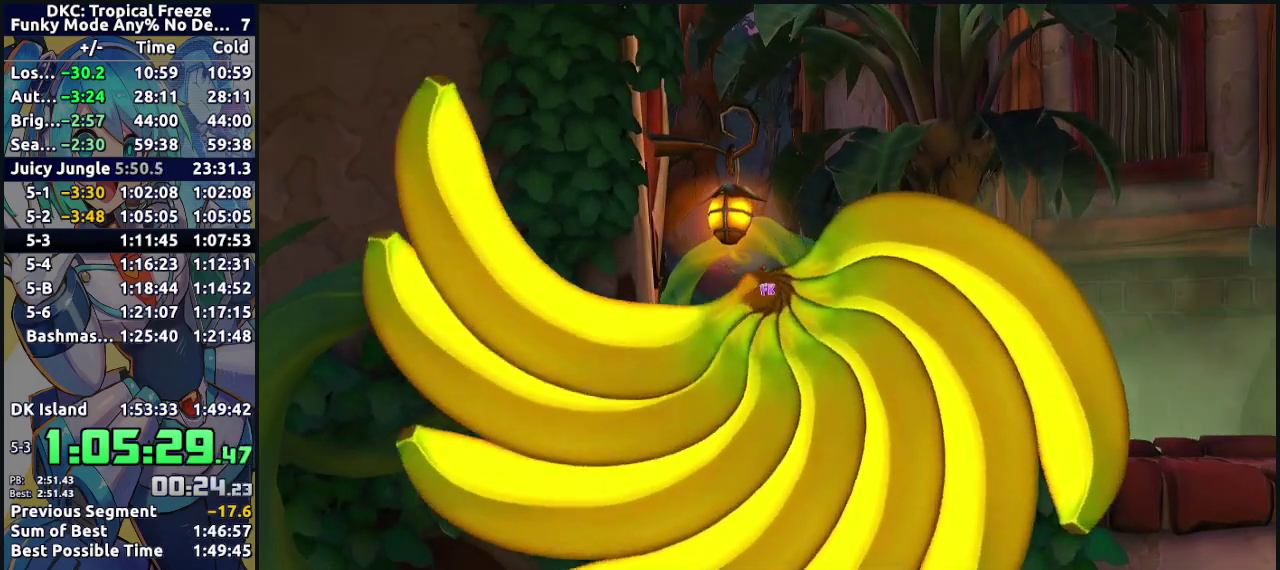
{"buttons": ["Y", "DPAD_RIGHT"], "events": [[200, "DPAD_RIGHT", "down"], [317, "Y", "down"], [383, "Y", "up"], [467, "Y", "down"]]}
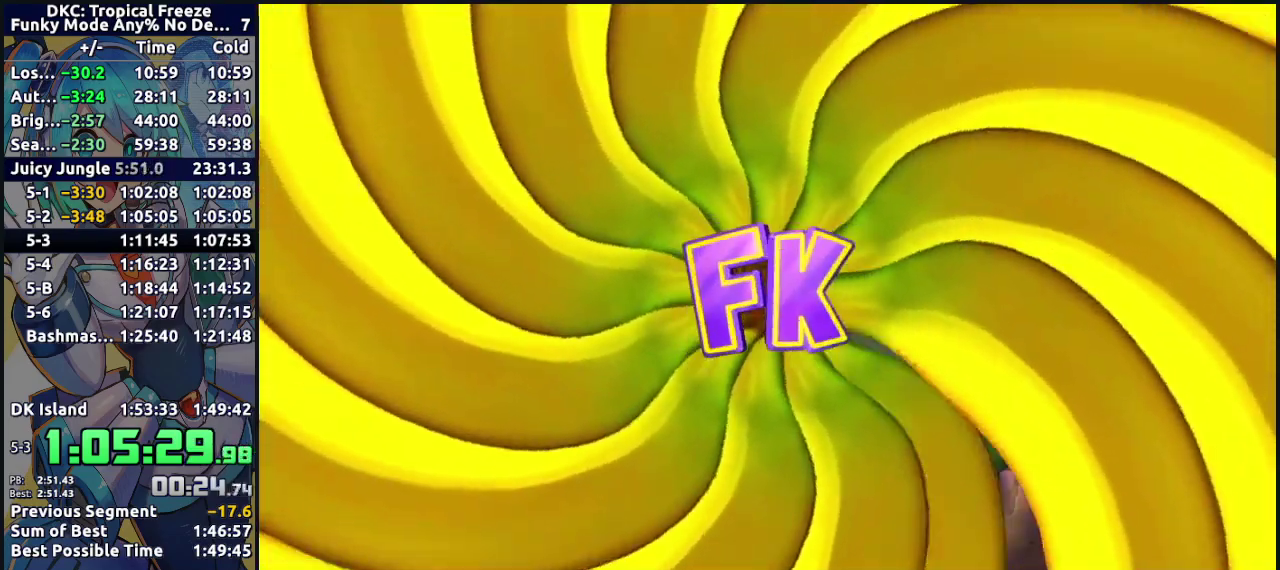
{"buttons": ["DPAD_RIGHT"], "events": [[33, "Y", "up"], [117, "Y", "down"], [183, "Y", "up"], [267, "Y", "down"], [317, "Y", "up"]]}
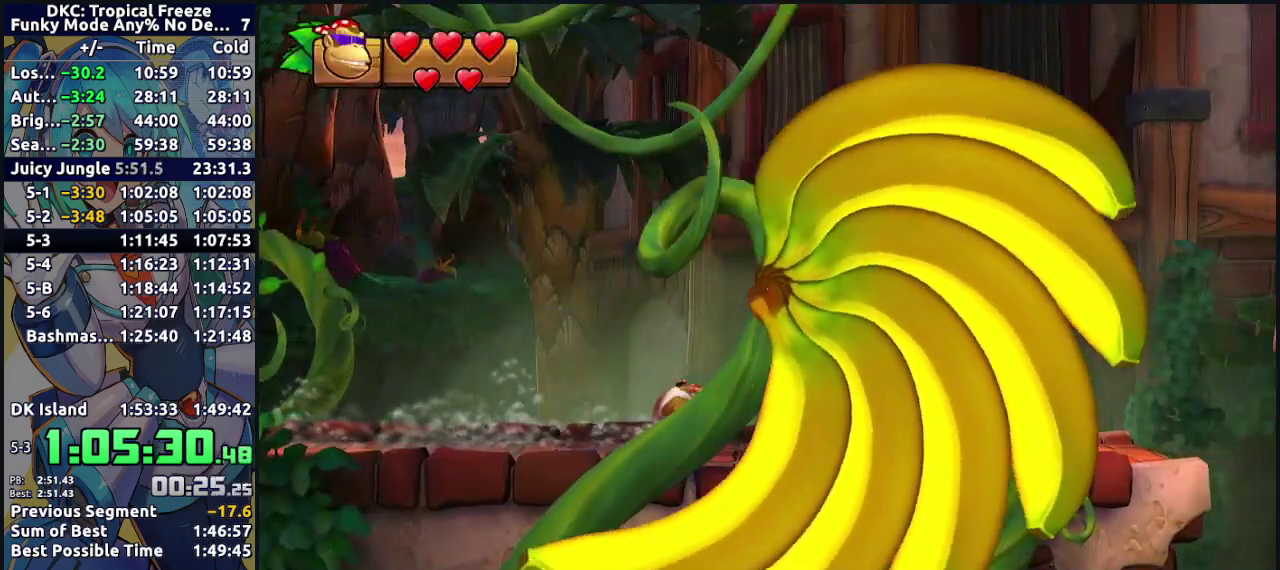
{"buttons": ["B", "DPAD_RIGHT"], "events": [[33, "Y", "down"], [100, "Y", "up"], [167, "Y", "down"], [233, "Y", "up"], [300, "Y", "down"], [367, "Y", "up"], [433, "B", "down"]]}
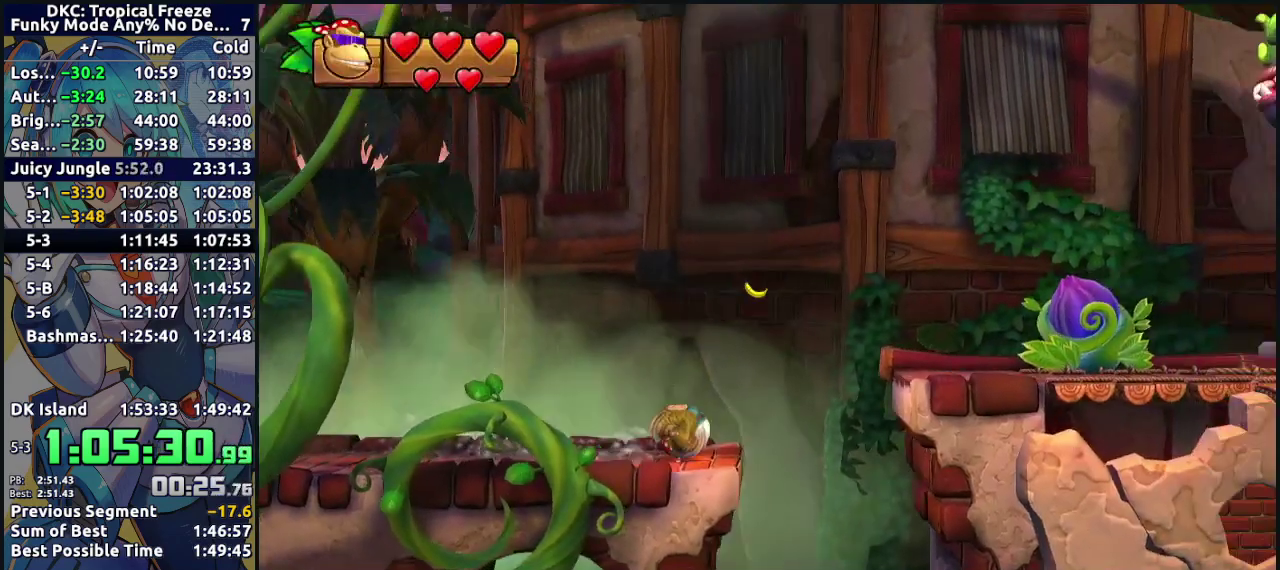
{"buttons": ["DPAD_RIGHT"], "events": [[183, "B", "up"]]}
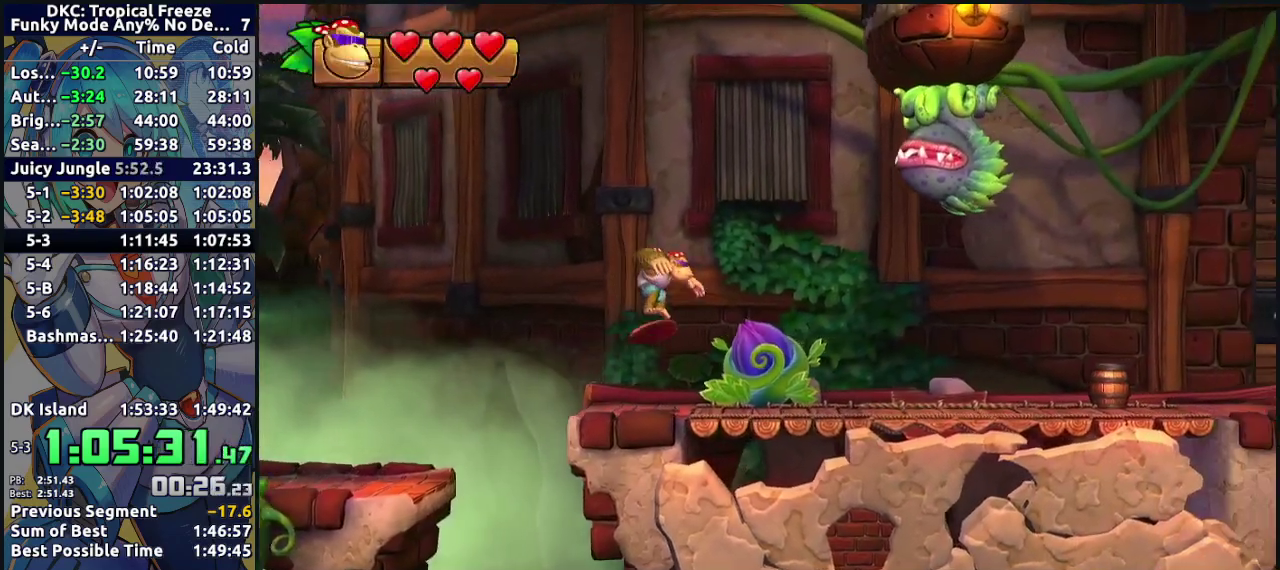
{"buttons": ["DPAD_RIGHT"], "events": [[117, "Y", "down"], [200, "Y", "up"], [267, "Y", "down"], [333, "Y", "up"], [417, "Y", "down"], [483, "Y", "up"]]}
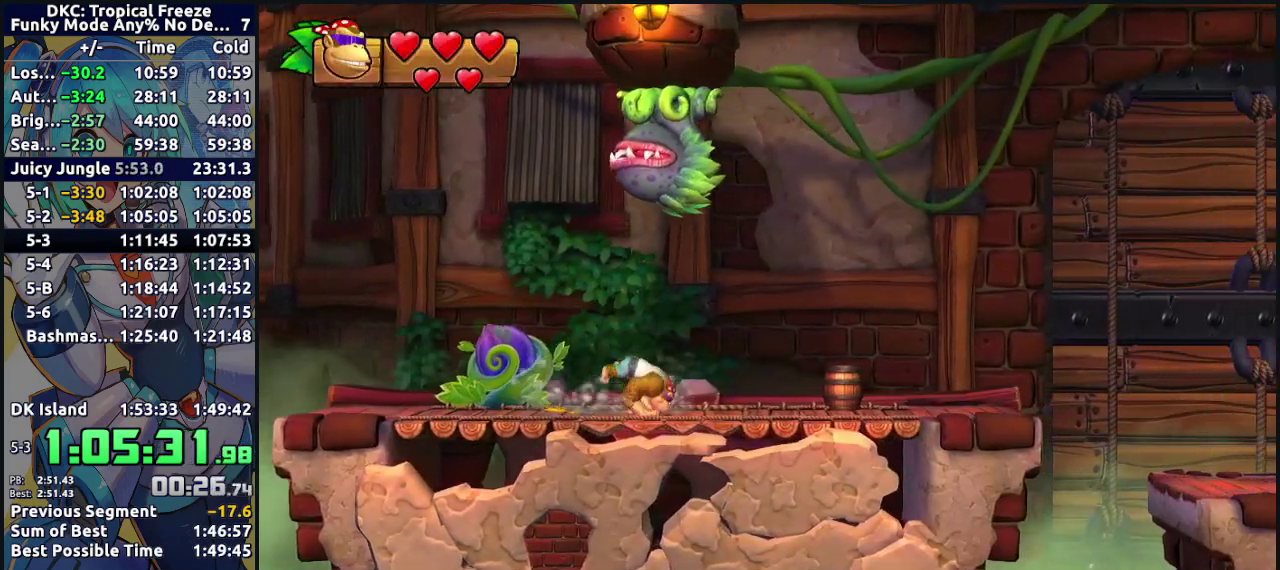
{"buttons": ["Y", "DPAD_RIGHT"], "events": [[67, "Y", "down"], [133, "Y", "up"], [200, "Y", "down"], [283, "Y", "up"], [350, "Y", "down"], [417, "Y", "up"], [500, "Y", "down"]]}
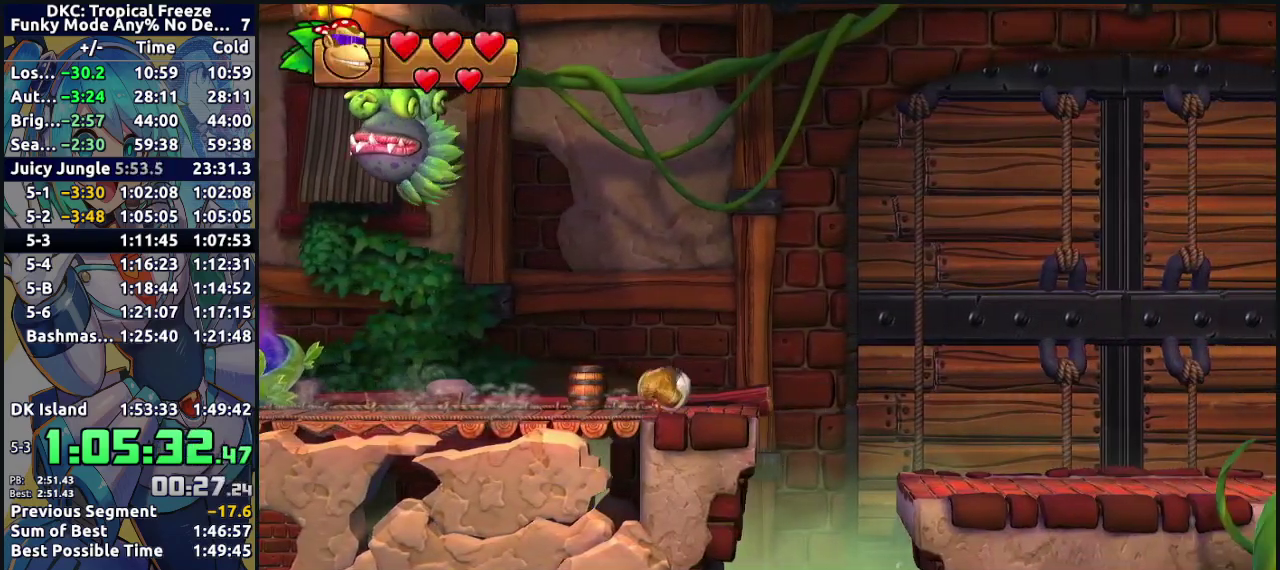
{"buttons": ["B", "DPAD_RIGHT"], "events": [[67, "Y", "up"], [167, "B", "down"]]}
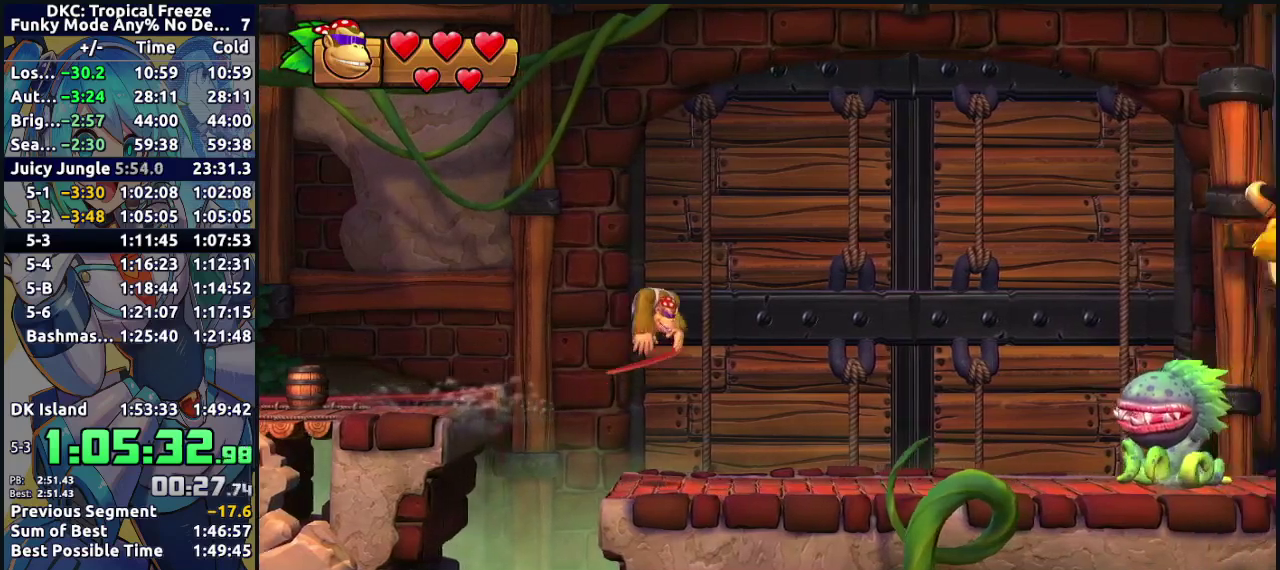
{"buttons": ["B", "DPAD_RIGHT"], "events": [[17, "B", "up"], [500, "B", "down"]]}
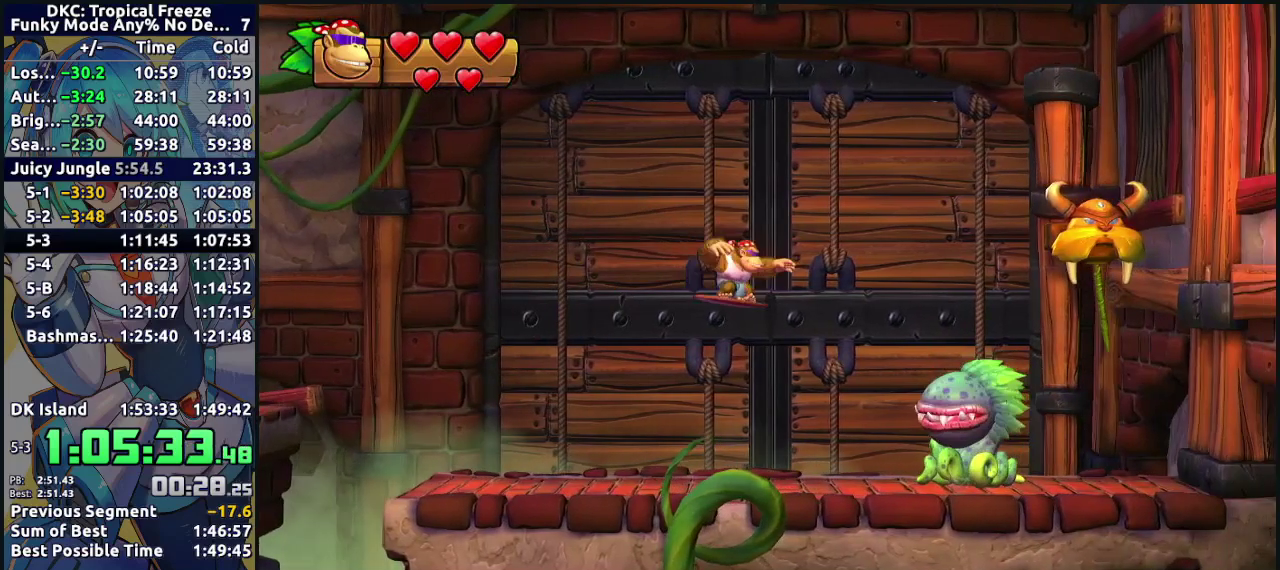
{"buttons": ["R2", "DPAD_LEFT"], "events": [[117, "B", "up"], [317, "DPAD_RIGHT", "up"], [400, "DPAD_LEFT", "down"], [450, "R2", "down"]]}
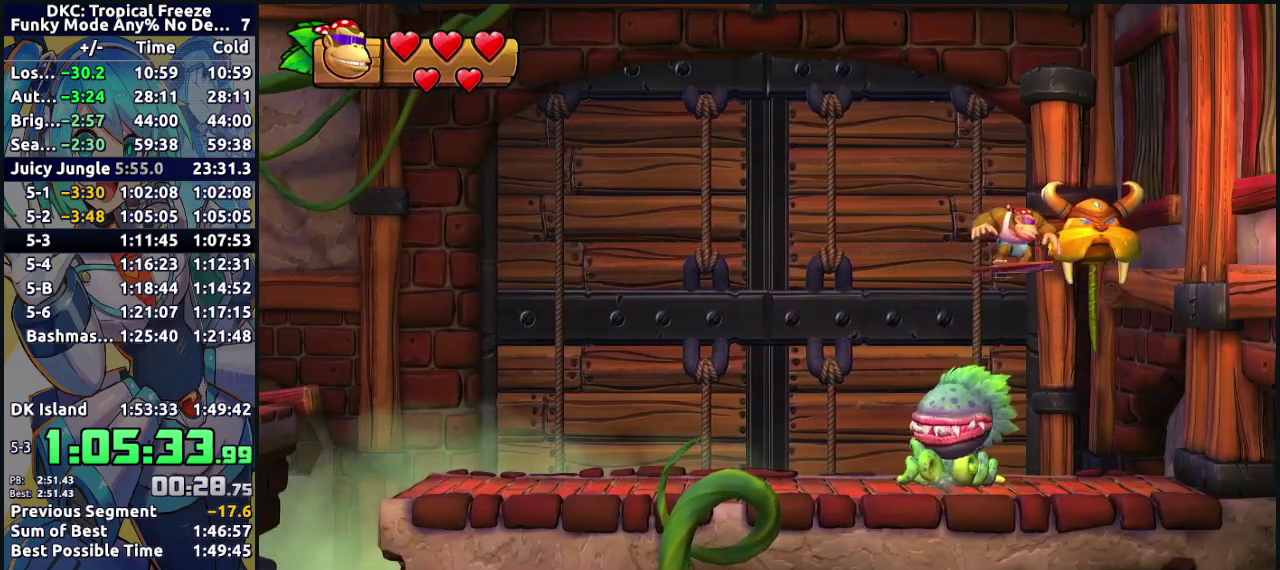
{"buttons": ["R2"], "events": [[50, "DPAD_LEFT", "up"]]}
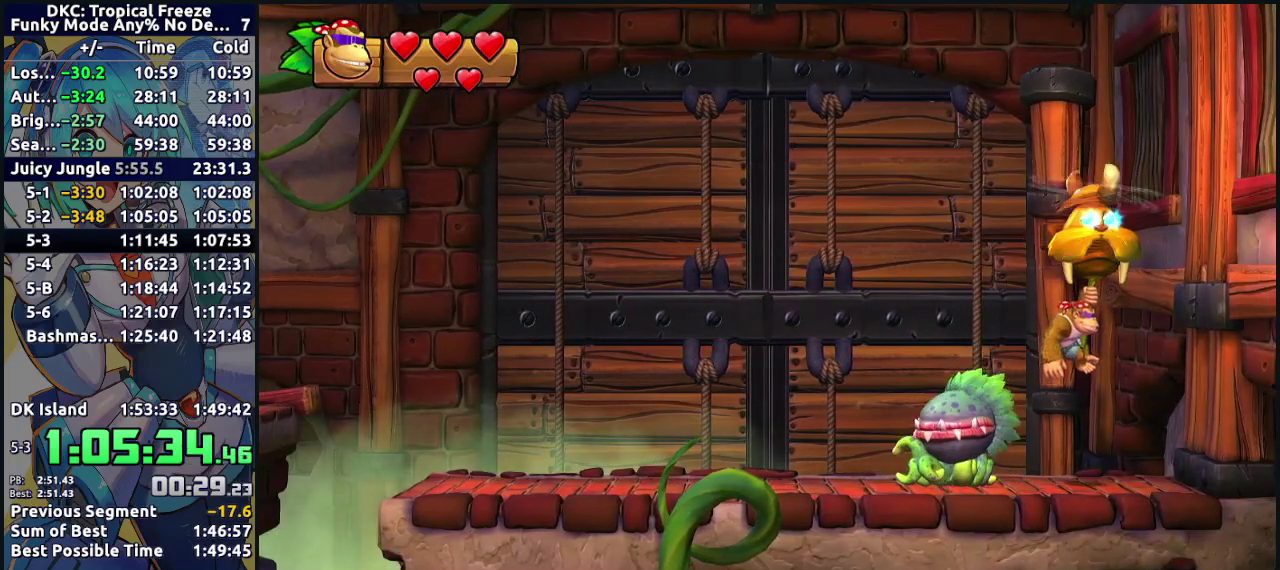
{"buttons": ["DPAD_LEFT"], "events": [[217, "DPAD_LEFT", "down"], [300, "B", "down"], [417, "B", "up"], [433, "R2", "up"]]}
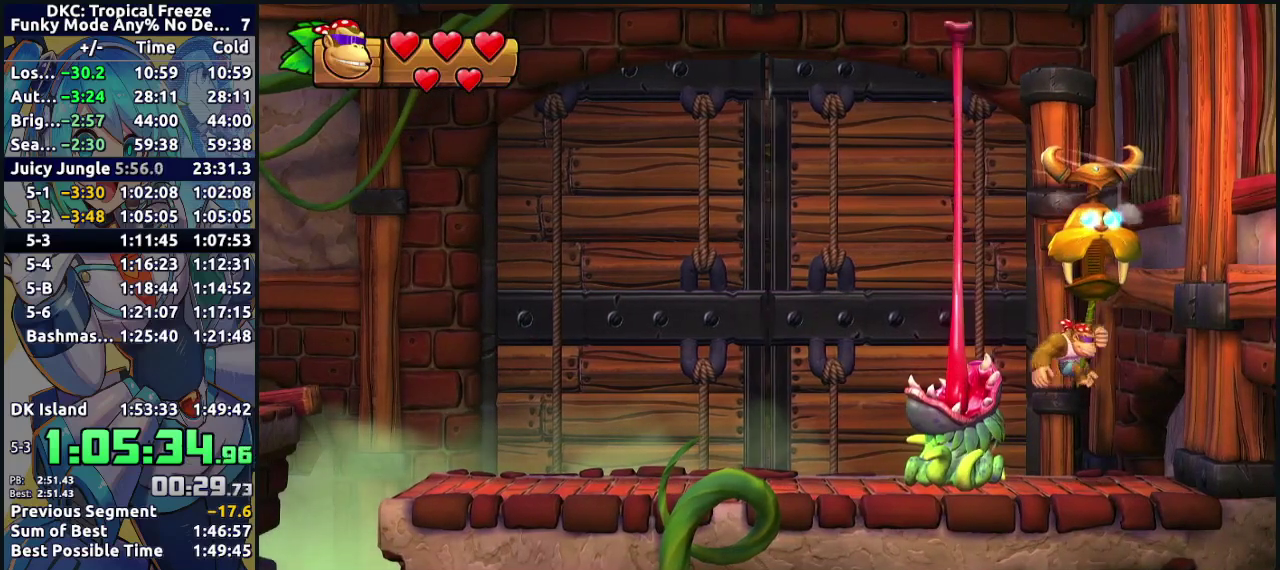
{"buttons": ["DPAD_LEFT"], "events": []}
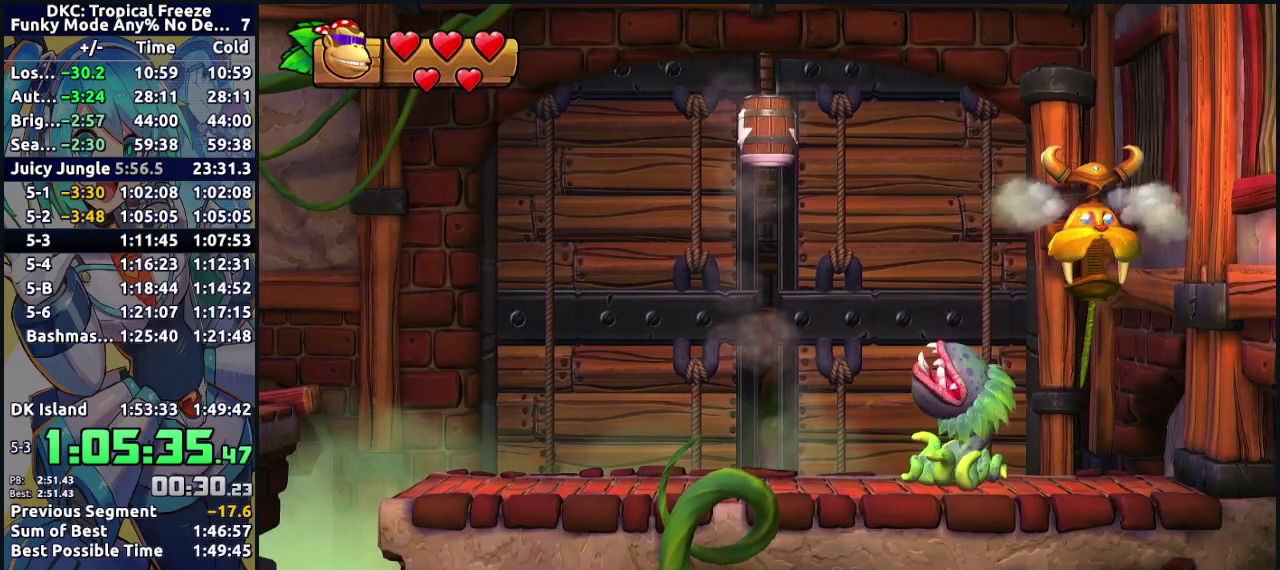
{"buttons": ["A", "B", "DPAD_RIGHT"], "events": [[250, "B", "down"], [383, "B", "up"], [417, "DPAD_LEFT", "up"], [433, "B", "down"], [433, "DPAD_RIGHT", "down"], [483, "A", "down"]]}
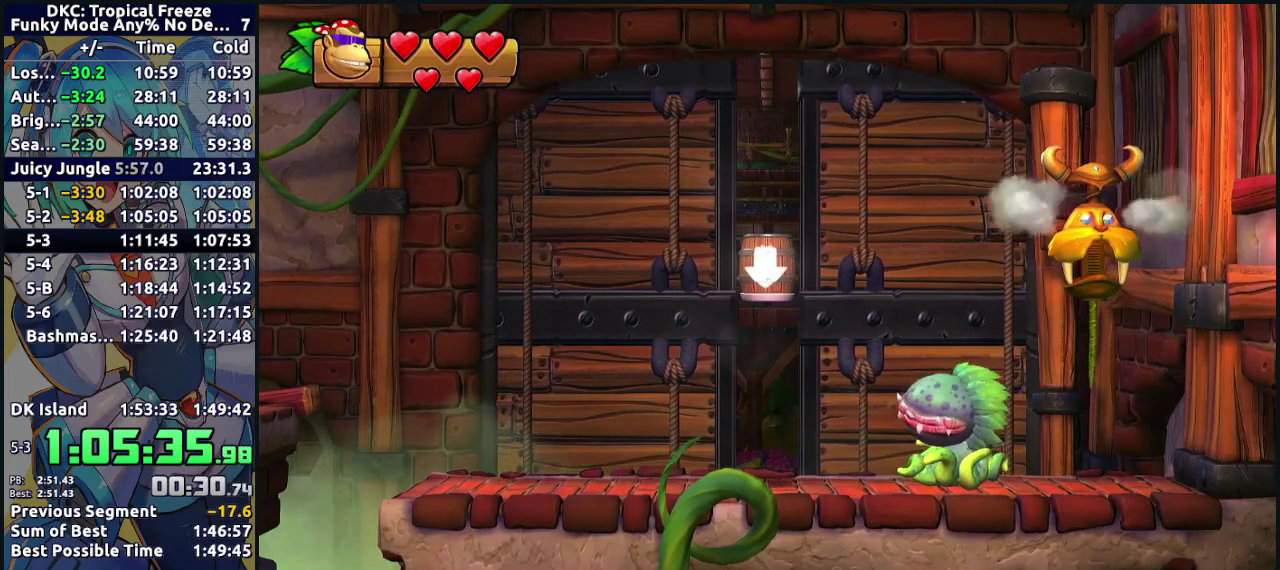
{"buttons": ["B", "Y", "DPAD_UP"]}
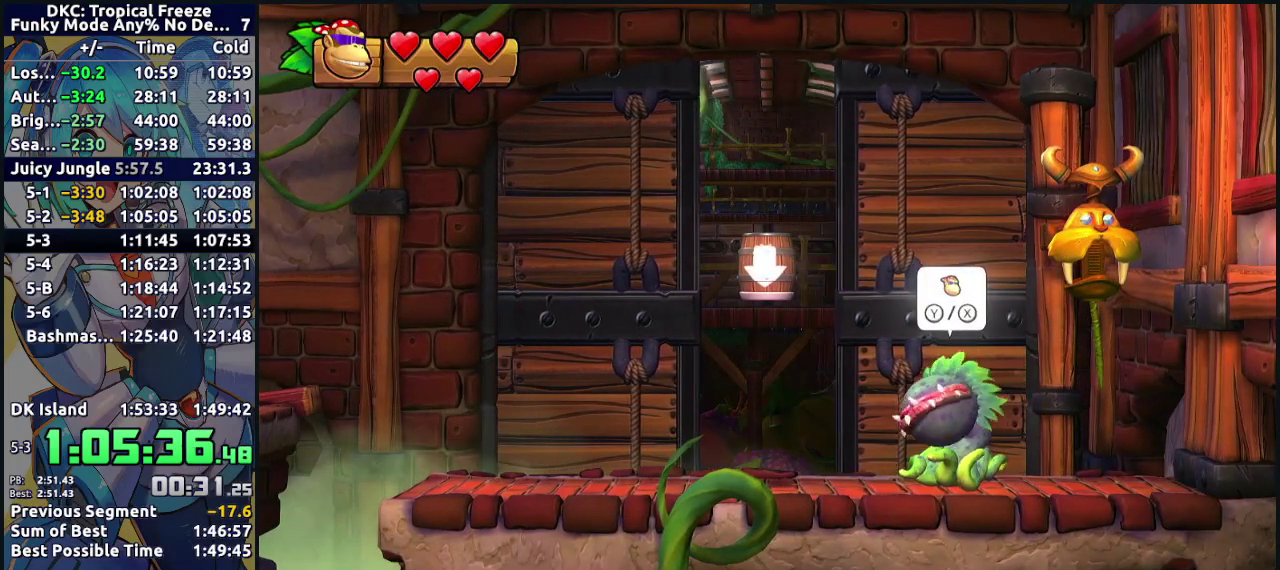
{"buttons": ["X", "Y", "DPAD_DOWN"]}
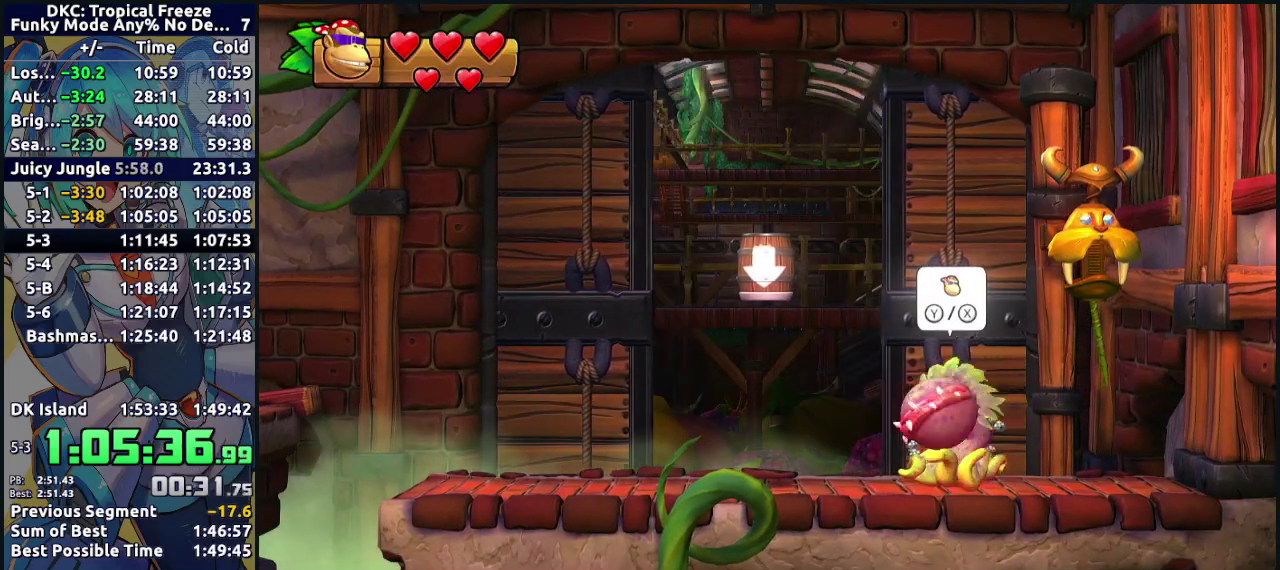
{"buttons": ["Y"], "events": [[33, "DPAD_LEFT", "down"], [33, "X", "up"], [83, "DPAD_DOWN", "up"], [100, "DPAD_LEFT", "up"], [100, "DPAD_RIGHT", "down"], [117, "X", "down"], [150, "DPAD_RIGHT", "up"], [150, "Y", "up"], [217, "X", "up"], [233, "Y", "down"], [317, "X", "down"], [333, "Y", "up"], [400, "X", "up"], [417, "Y", "down"]]}
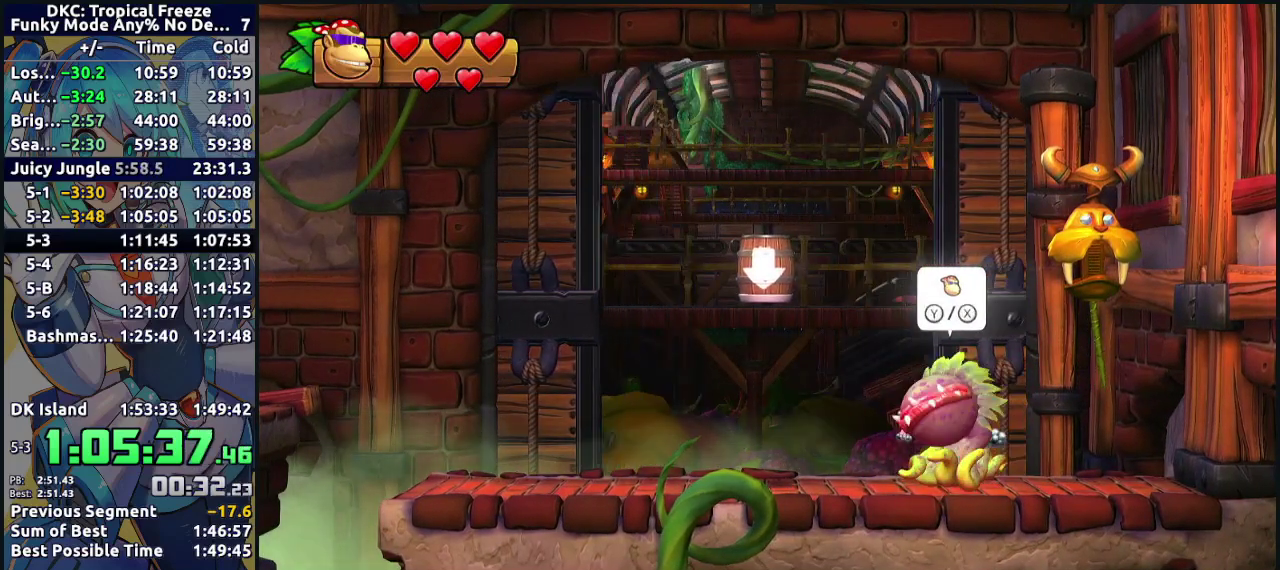
{"buttons": ["Y", "DPAD_LEFT"], "events": [[17, "X", "down"], [17, "Y", "up"], [100, "X", "up"], [100, "Y", "down"], [183, "X", "down"], [200, "Y", "up"], [250, "DPAD_LEFT", "down"], [300, "X", "up"], [300, "Y", "down"], [350, "X", "down"], [367, "Y", "up"], [467, "X", "up"], [467, "Y", "down"]]}
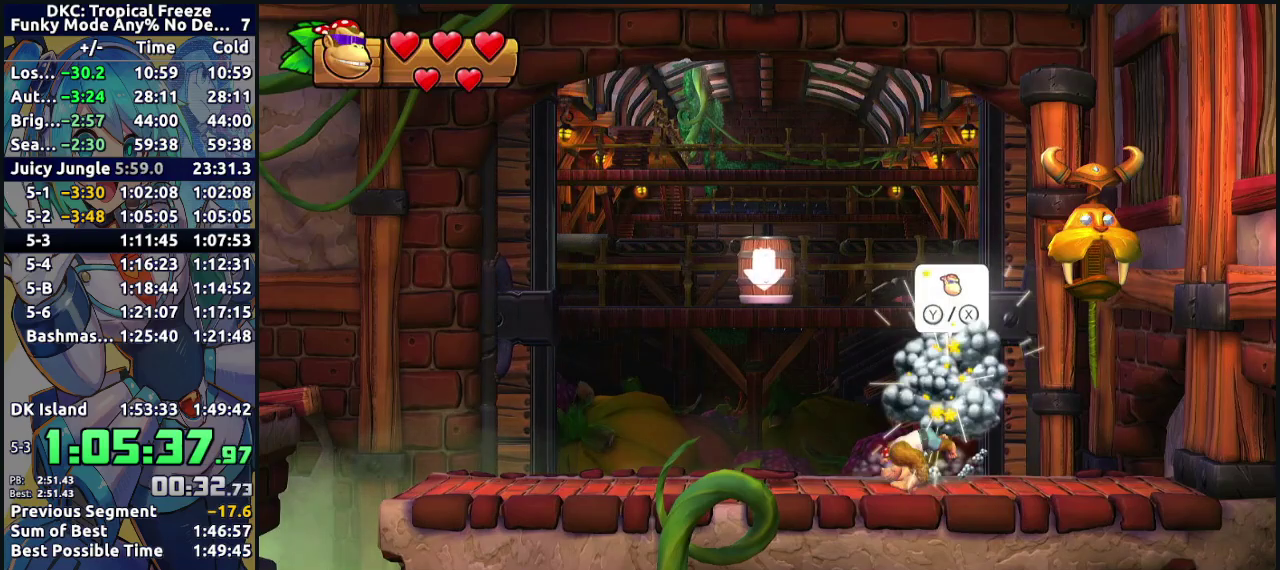
{"buttons": ["B", "DPAD_RIGHT"], "events": [[33, "X", "down"], [67, "Y", "up"], [100, "X", "up"], [283, "DPAD_LEFT", "up"], [317, "DPAD_RIGHT", "down"], [483, "B", "down"]]}
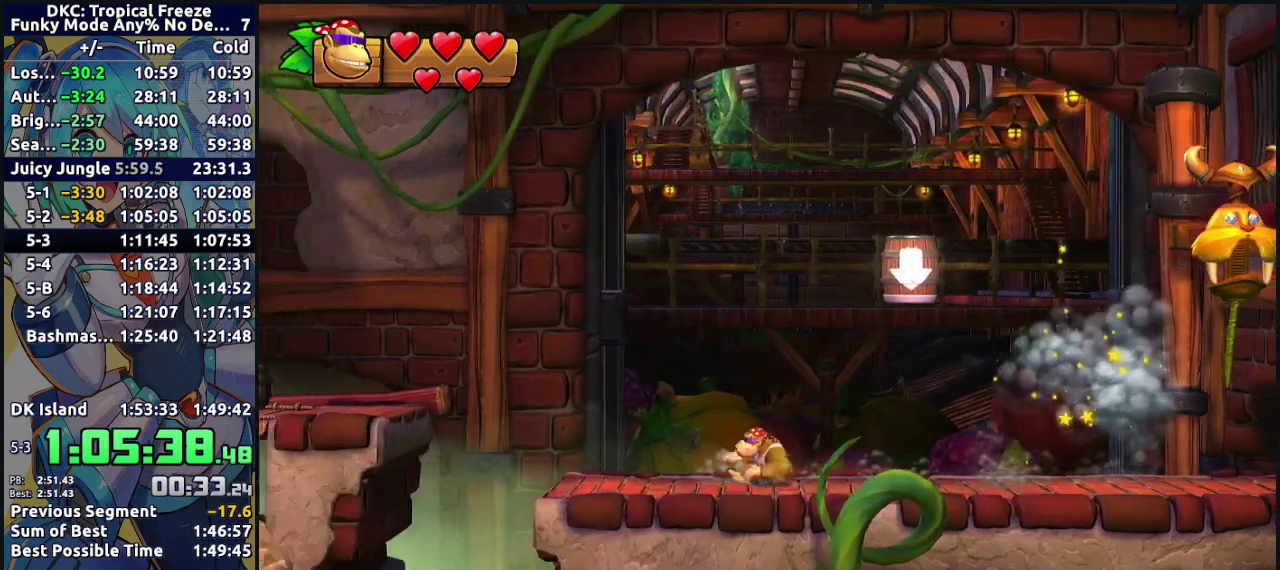
{"buttons": ["DPAD_RIGHT"], "events": [[400, "B", "up"]]}
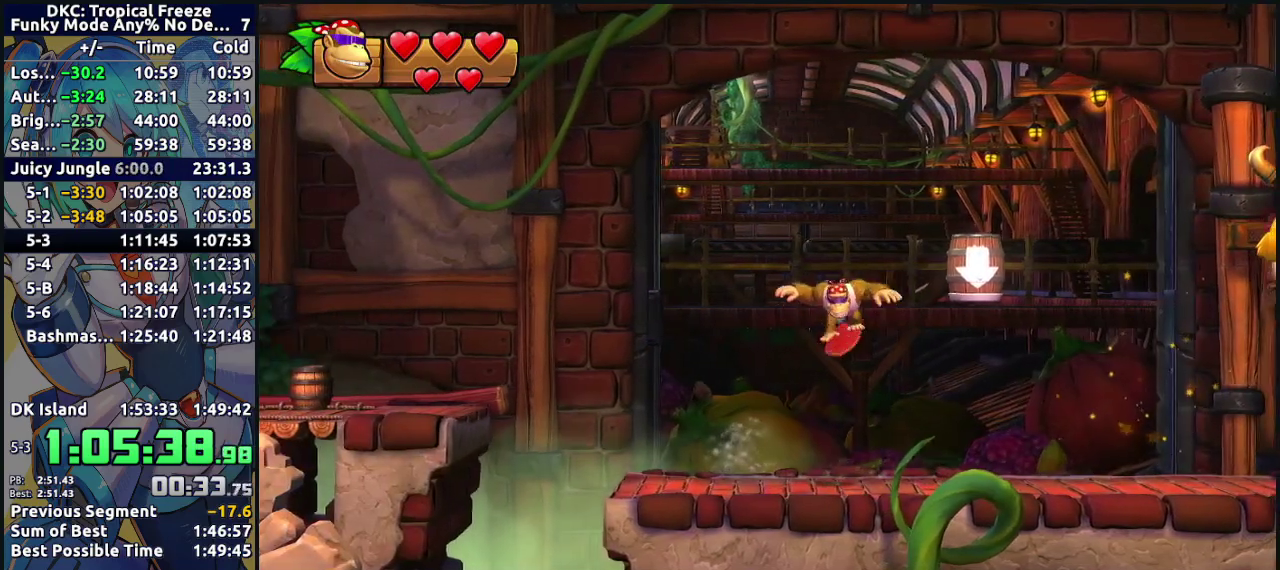
{"buttons": [], "events": [[133, "B", "down"], [183, "A", "down"], [217, "B", "up"], [283, "A", "up"], [333, "B", "down"], [367, "A", "down"], [417, "B", "up"], [450, "DPAD_RIGHT", "up"], [483, "A", "up"]]}